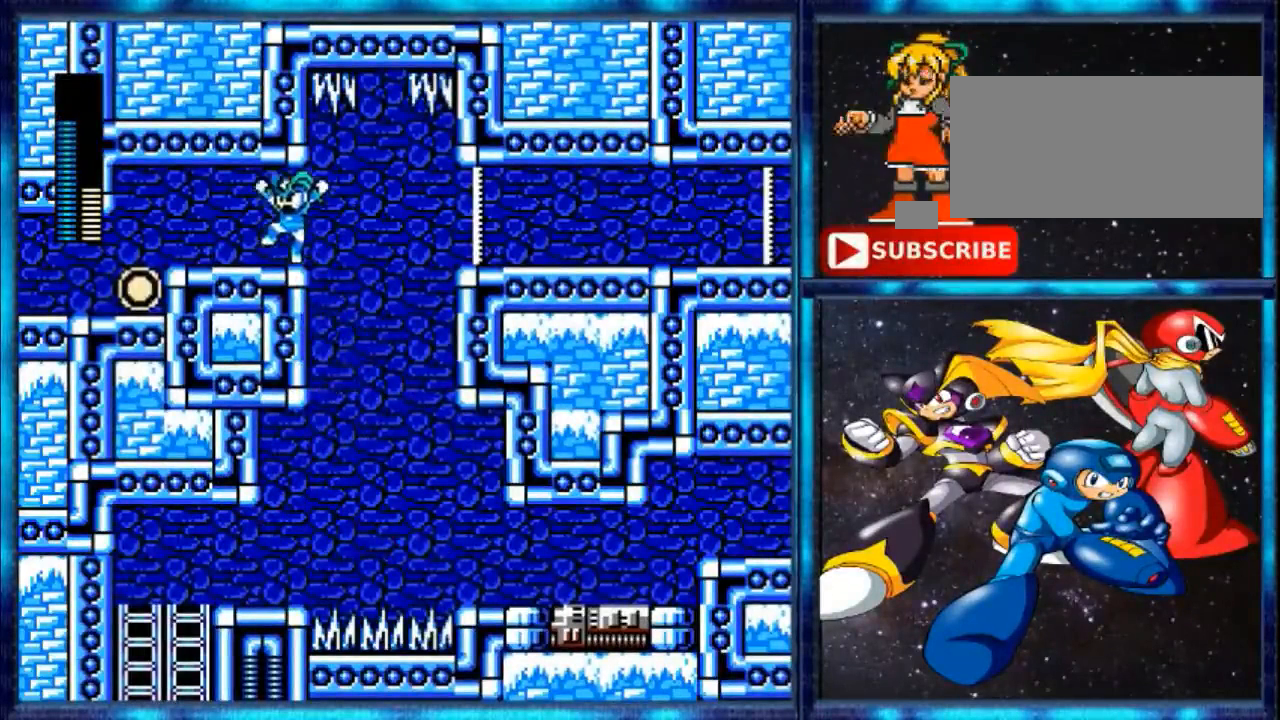
Gameplay with a controller (Nintendo layout); each line is a JSON object with the inputs held at the frame after it. "events" lists button and stick changes between this image and that frame as [ms after this image, input, new state], when the widget could be followed in between. Not read: L3 R3.
{"buttons": ["DPAD_LEFT"], "events": [[120, "A", "up"]]}
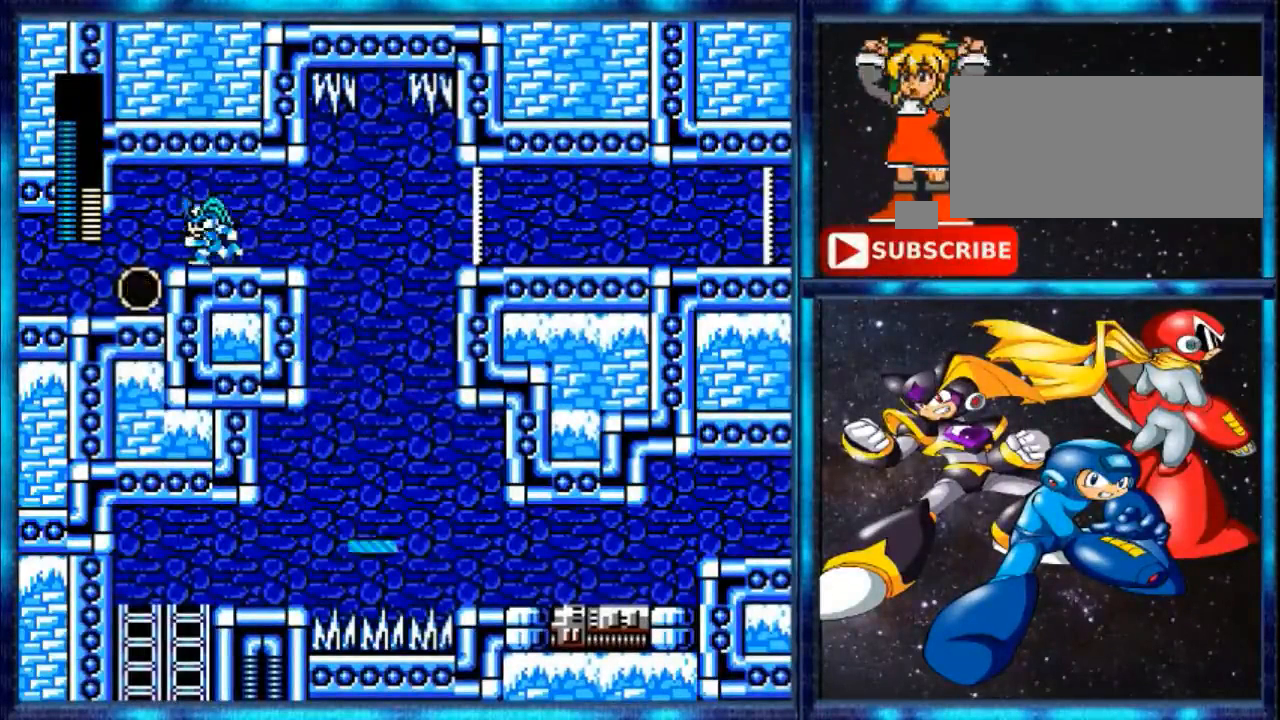
{"buttons": ["DPAD_LEFT"], "events": []}
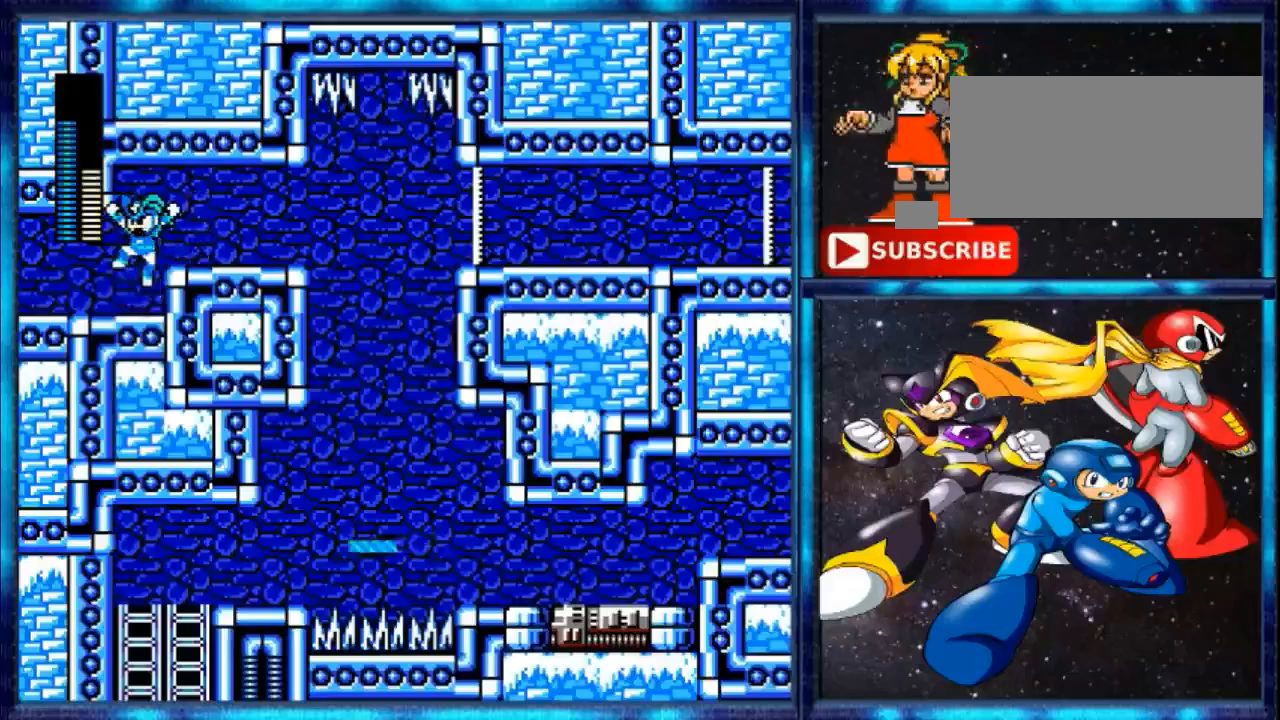
{"buttons": [], "events": [[280, "DPAD_LEFT", "up"]]}
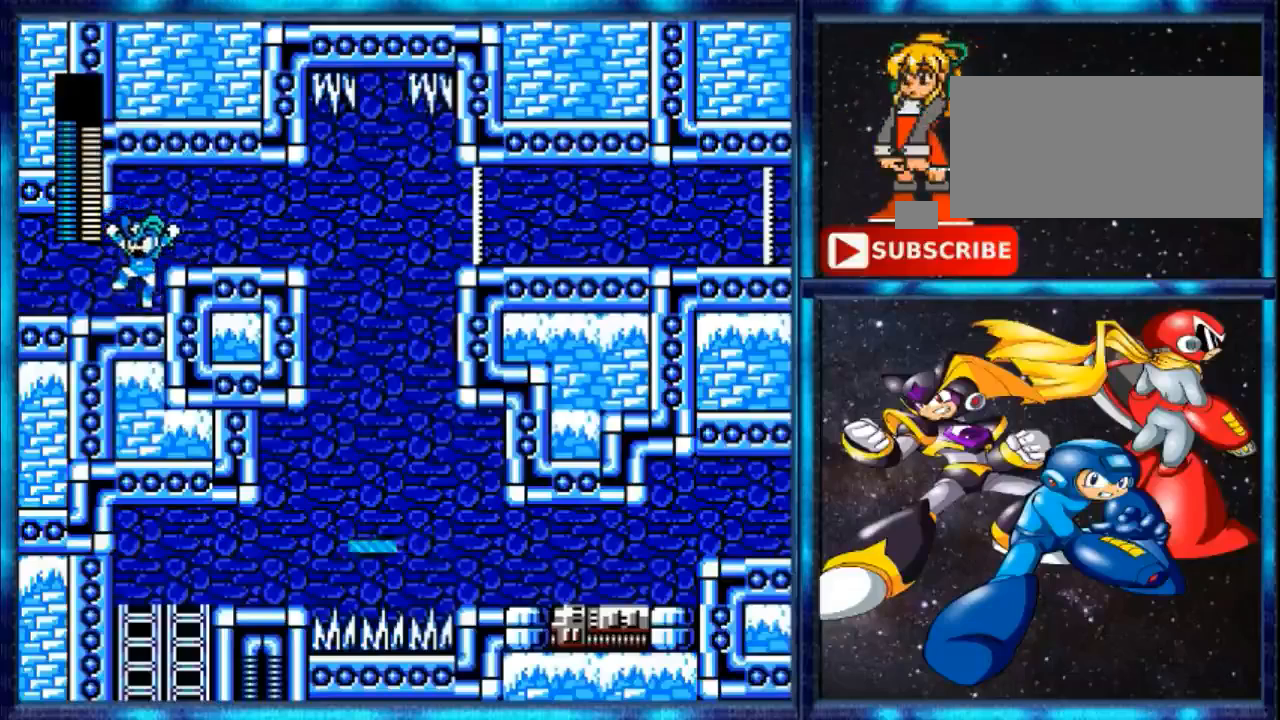
{"buttons": [], "events": []}
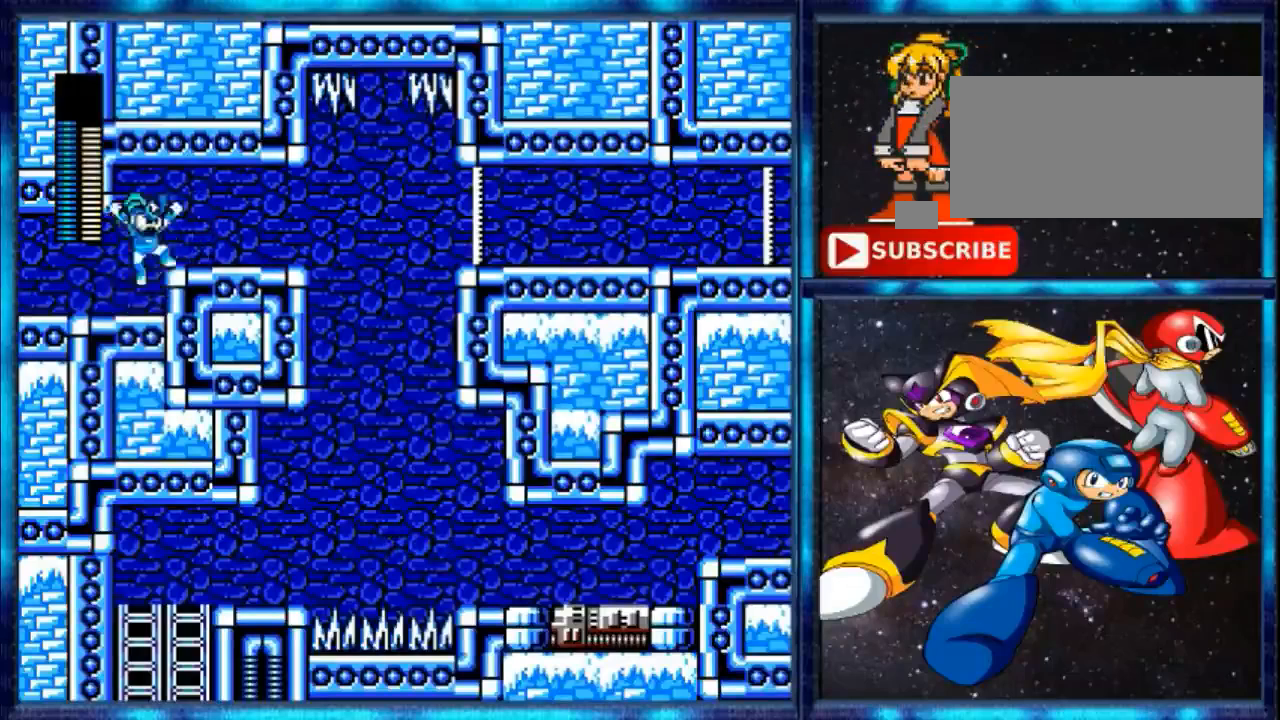
{"buttons": ["DPAD_RIGHT"], "events": [[40, "A", "down"], [40, "DPAD_RIGHT", "down"], [320, "A", "up"]]}
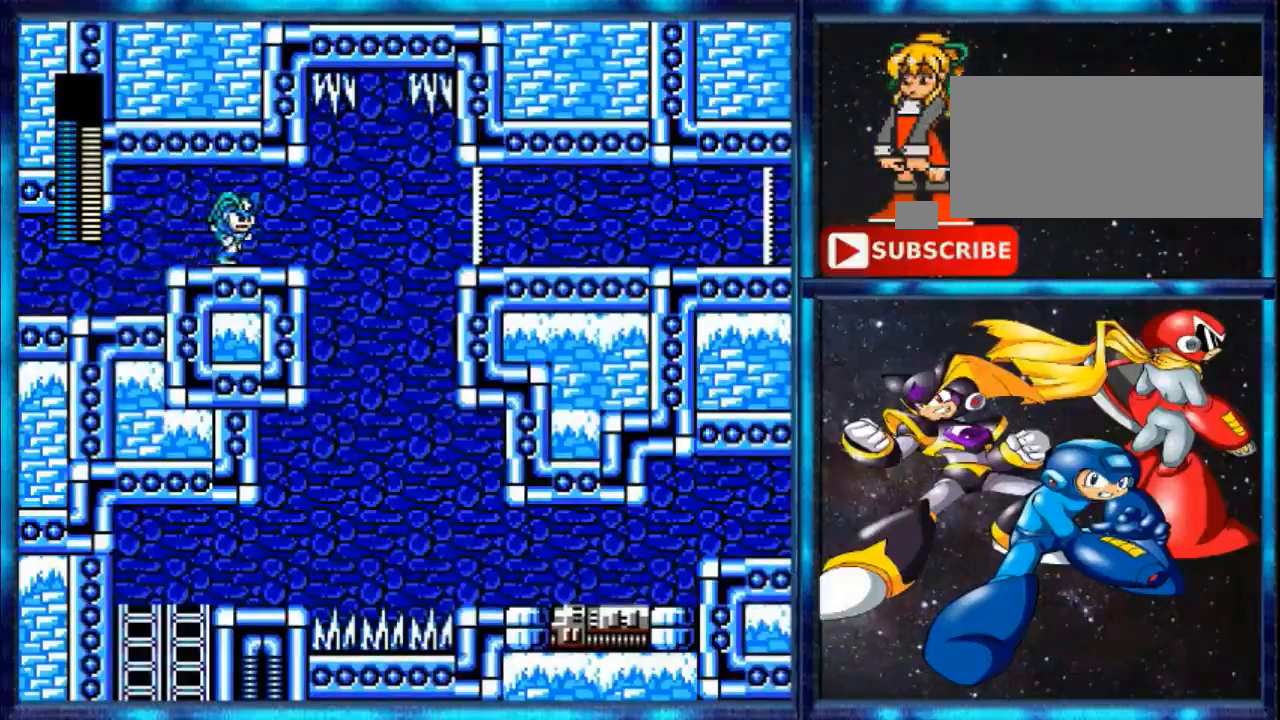
{"buttons": ["DPAD_RIGHT"], "events": [[280, "Y", "down"], [400, "Y", "up"]]}
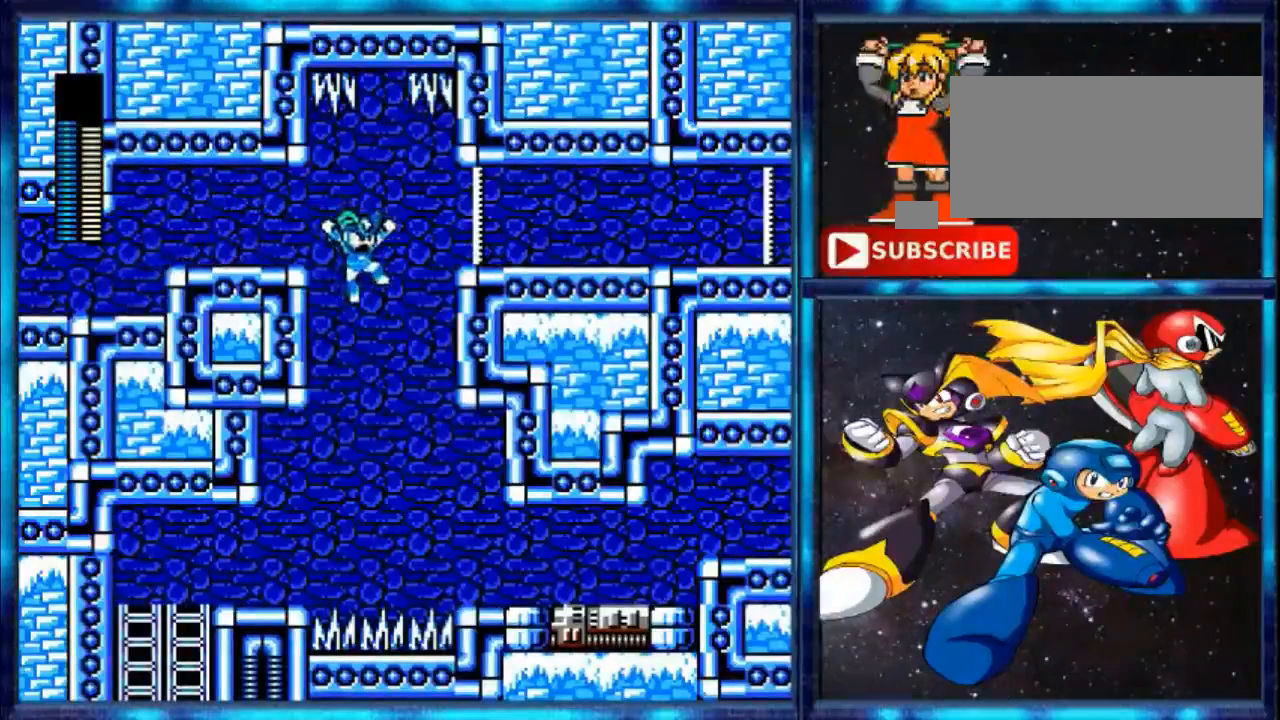
{"buttons": ["DPAD_RIGHT"], "events": []}
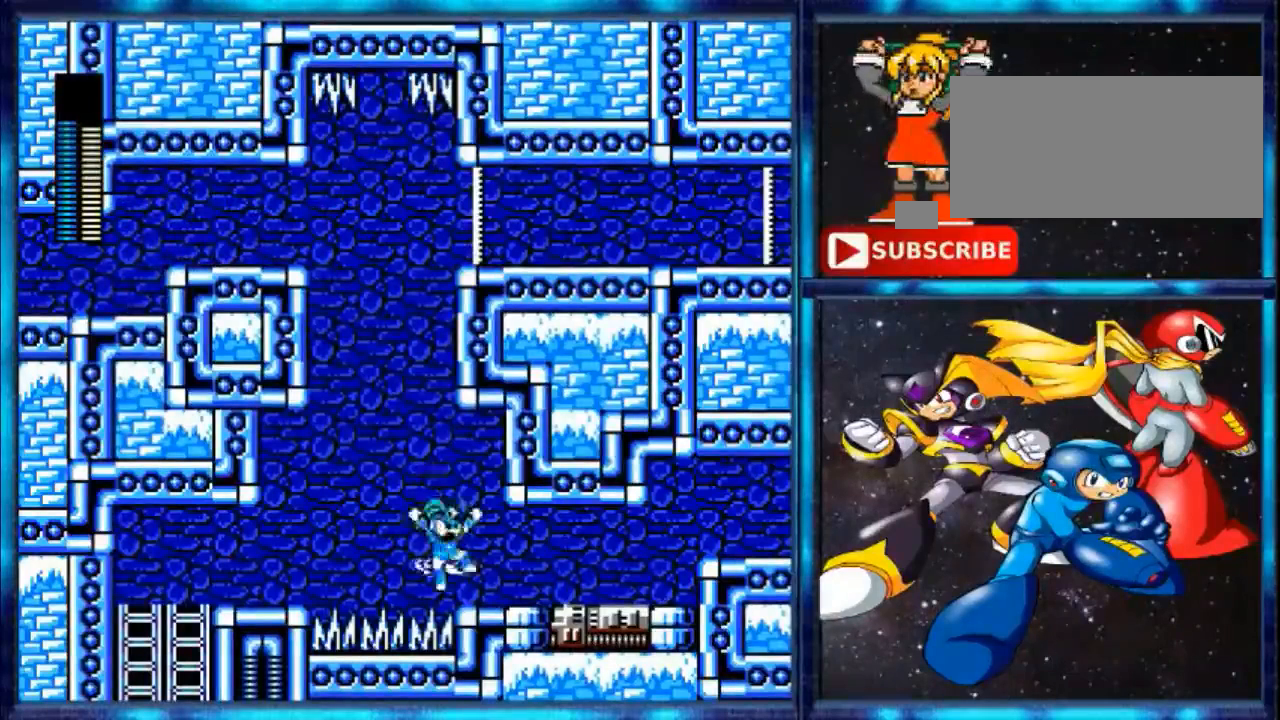
{"buttons": ["DPAD_RIGHT"], "events": [[120, "A", "down"], [240, "A", "up"]]}
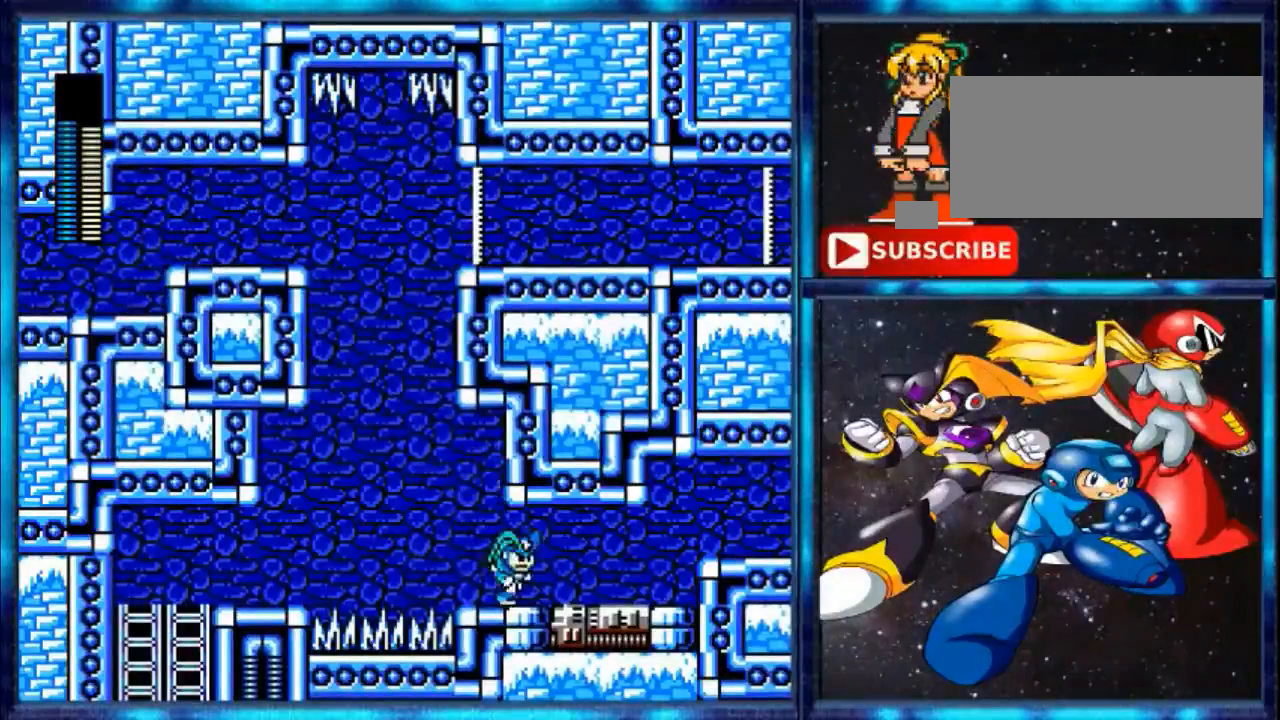
{"buttons": ["DPAD_RIGHT"], "events": []}
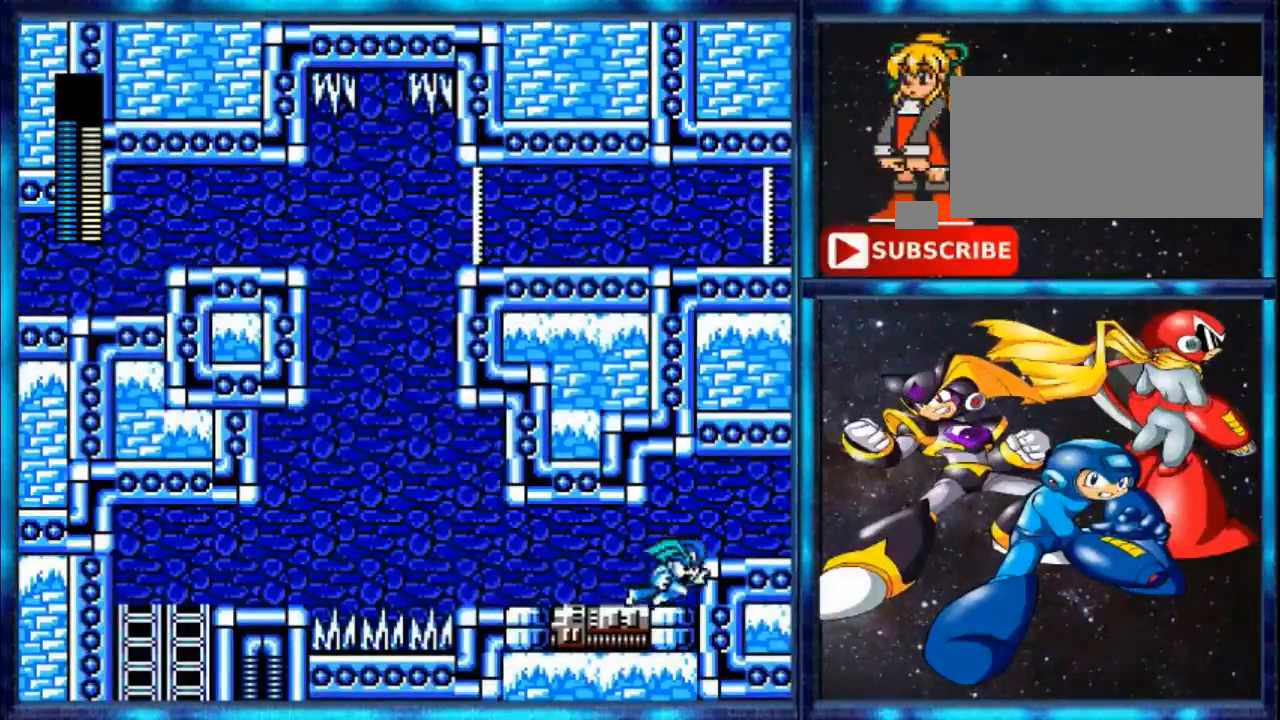
{"buttons": ["DPAD_RIGHT"], "events": []}
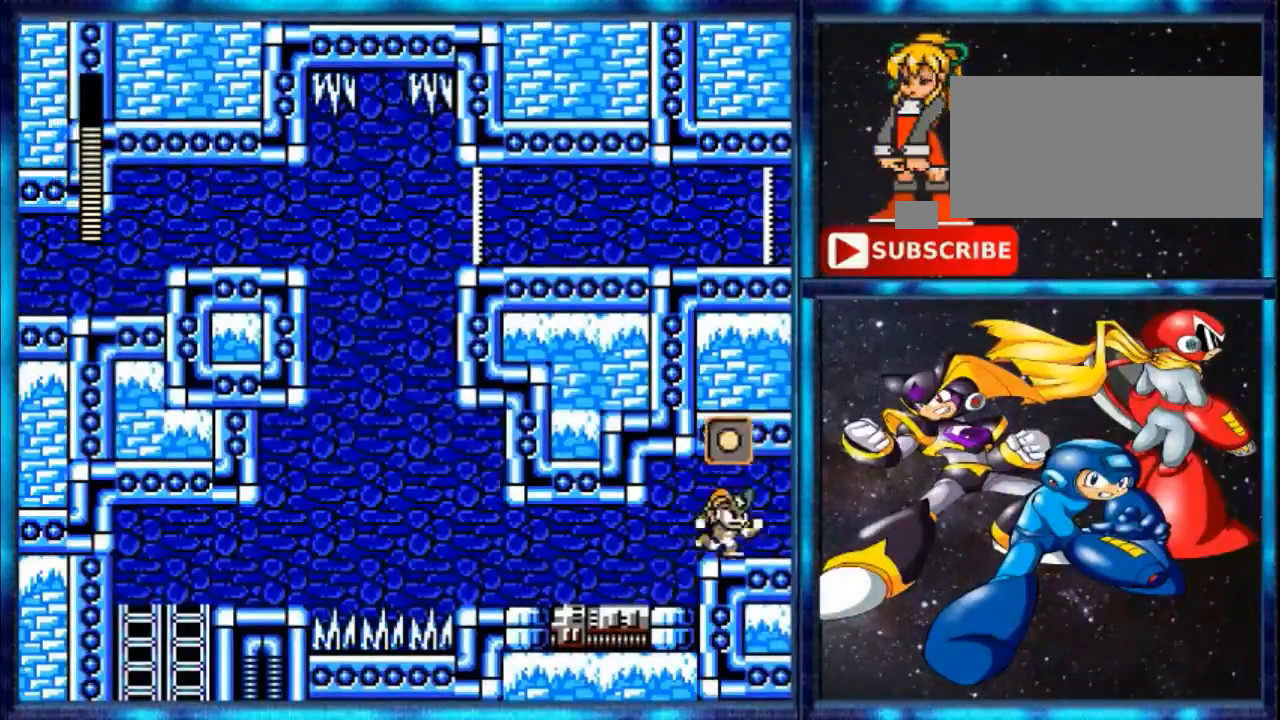
{"buttons": ["DPAD_RIGHT"], "events": []}
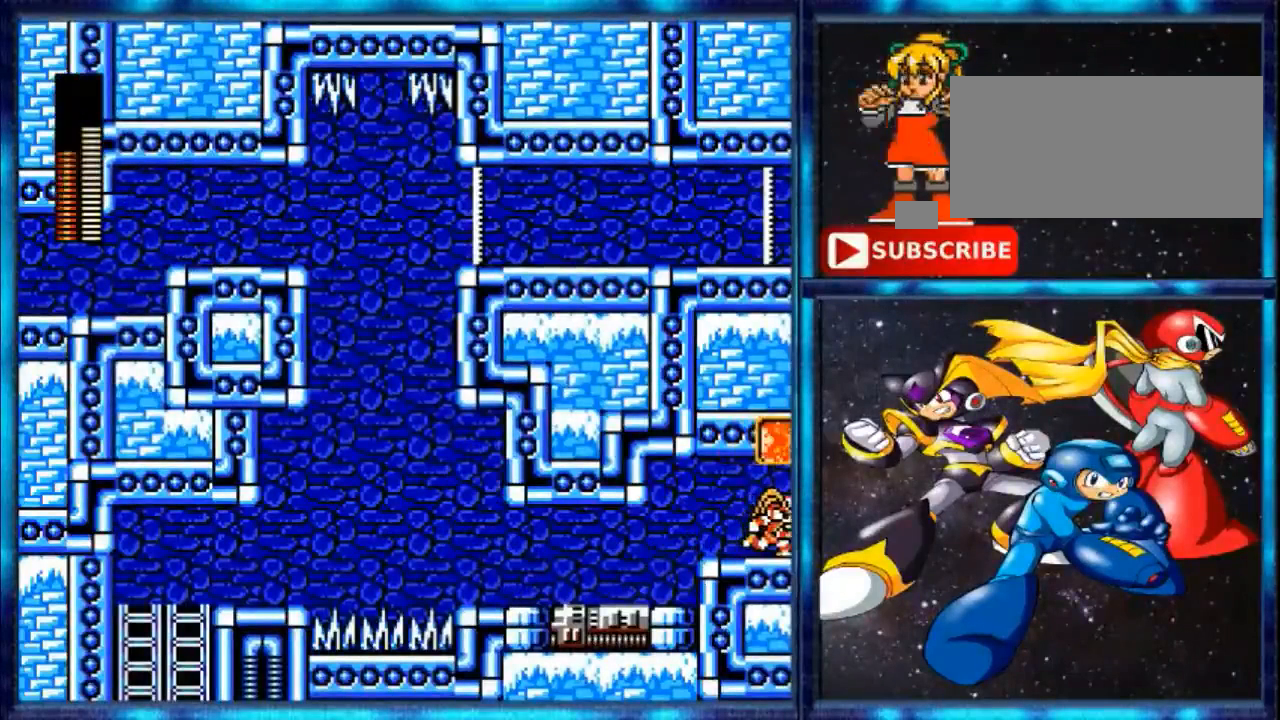
{"buttons": [], "events": [[360, "DPAD_RIGHT", "up"]]}
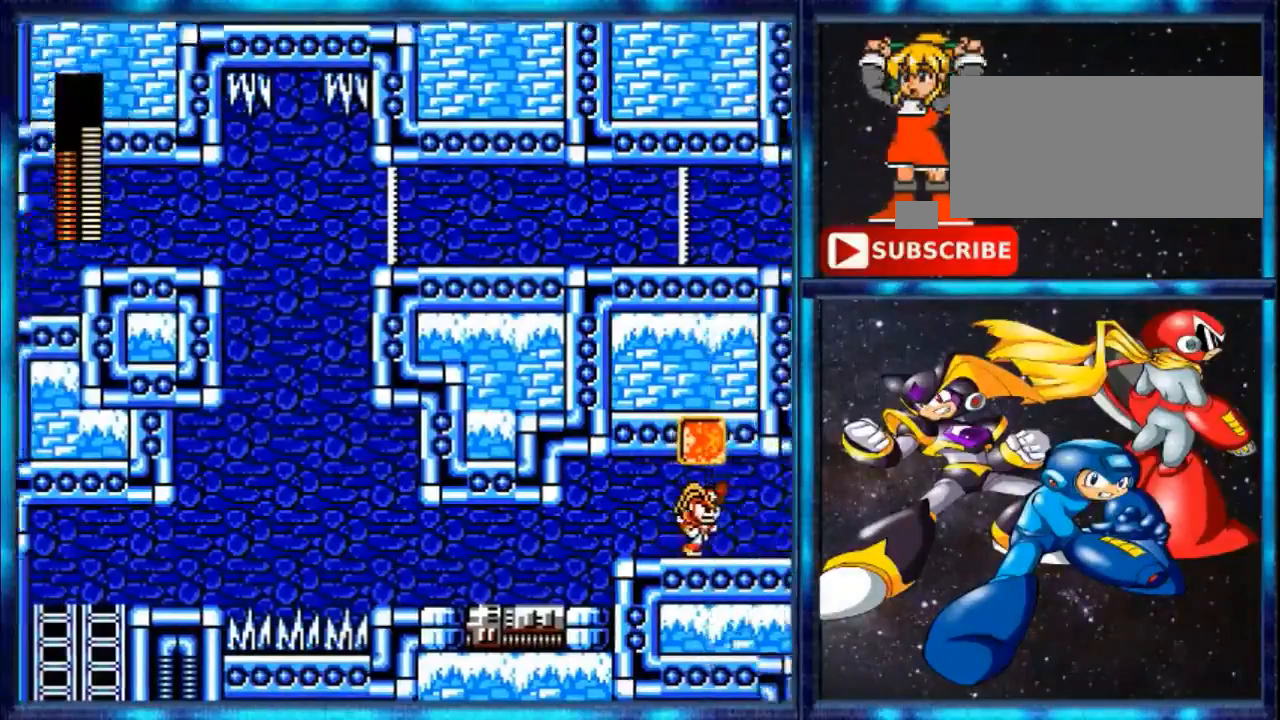
{"buttons": [], "events": []}
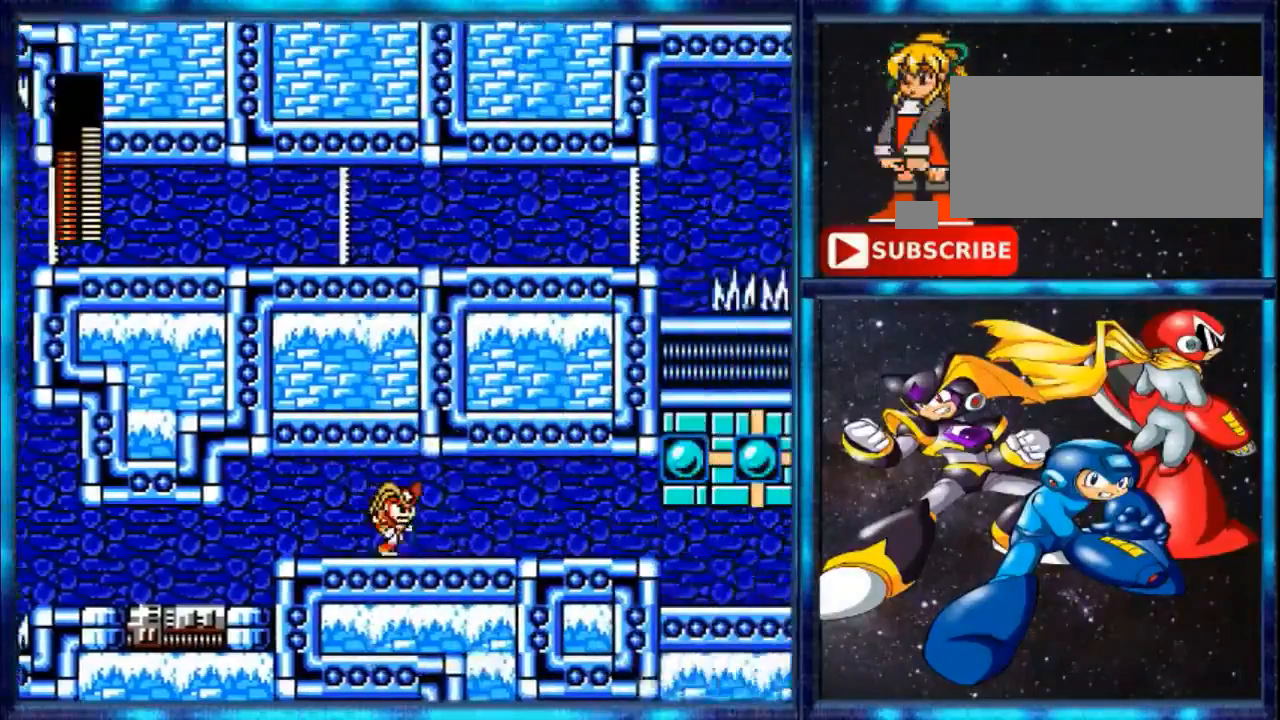
{"buttons": [], "events": []}
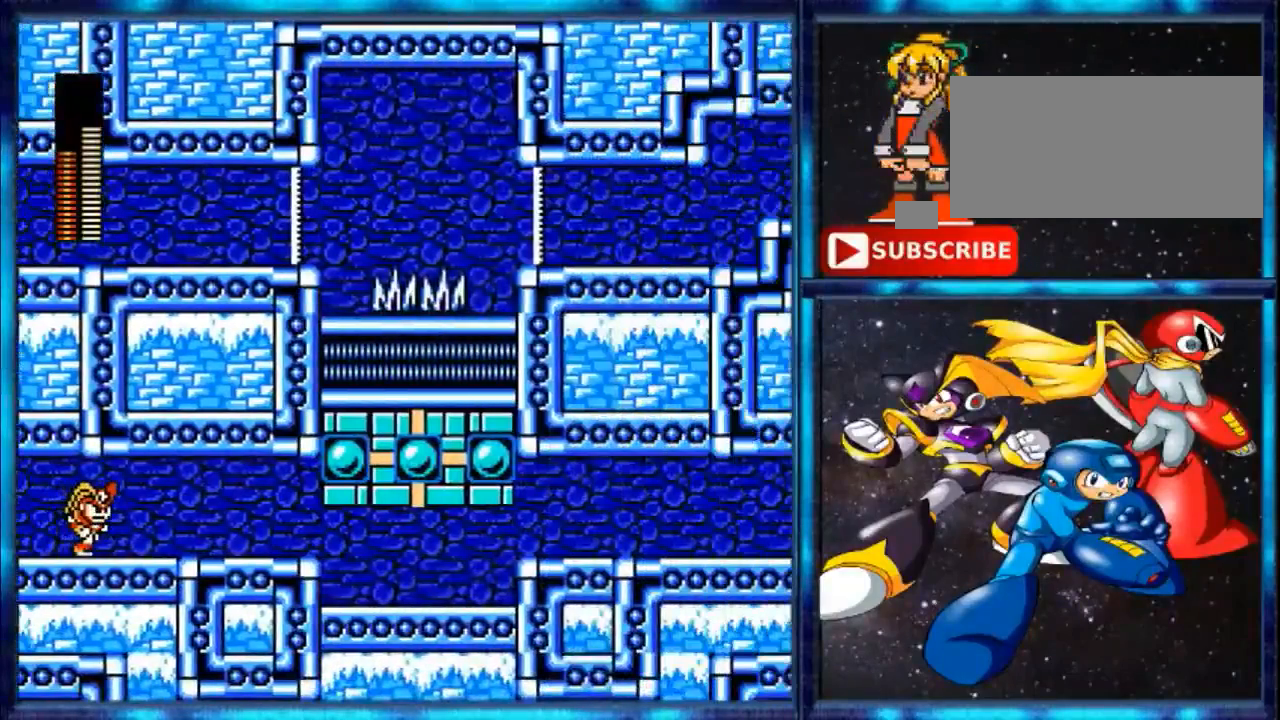
{"buttons": [], "events": []}
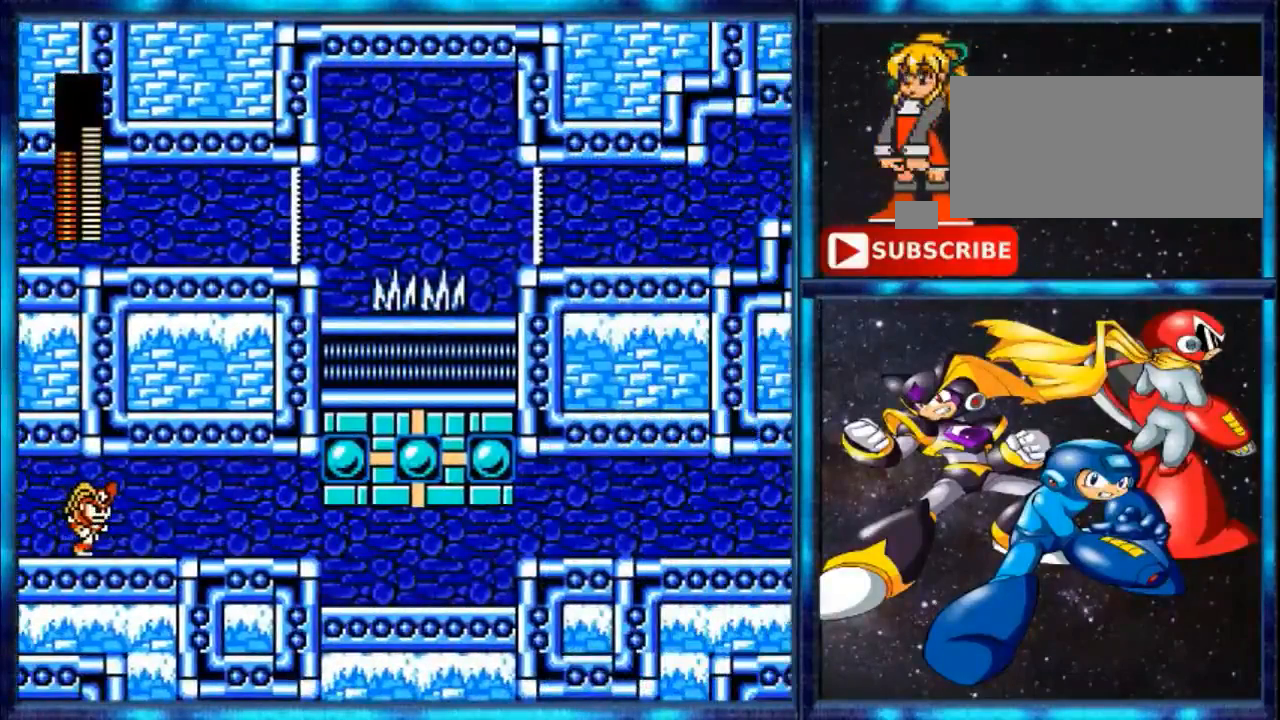
{"buttons": [], "events": []}
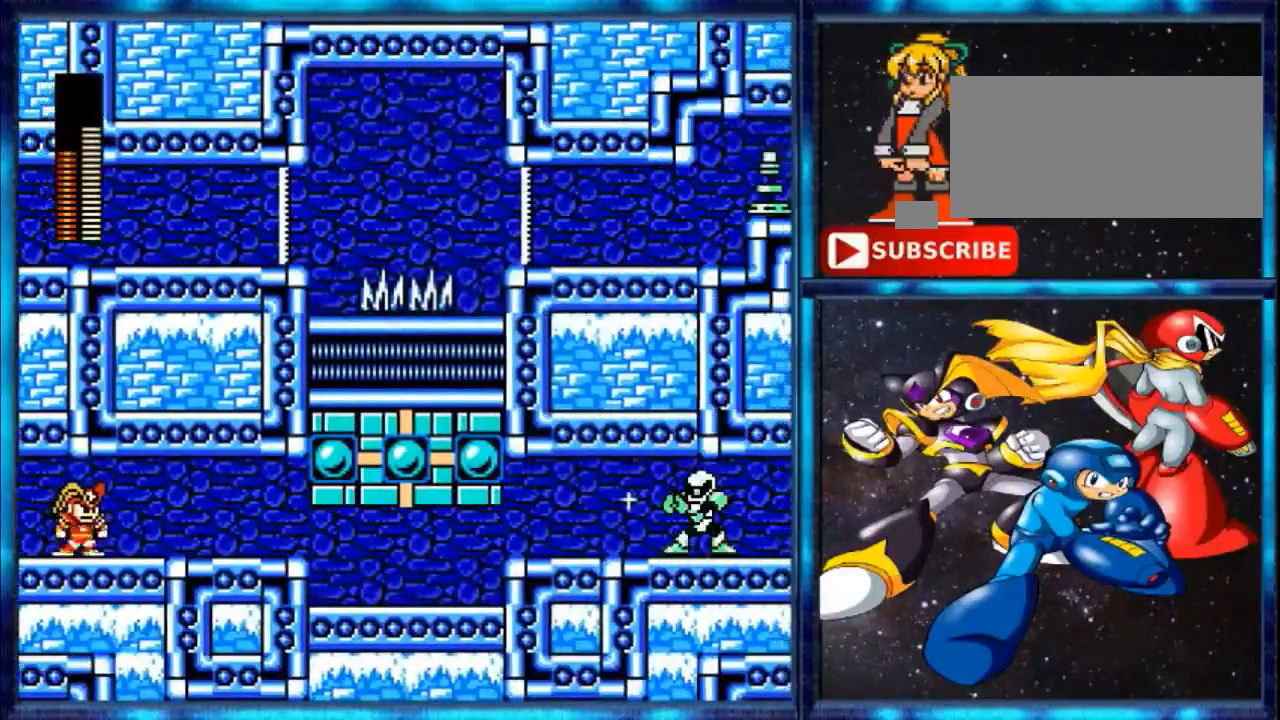
{"buttons": ["DPAD_RIGHT"], "events": [[40, "DPAD_RIGHT", "down"]]}
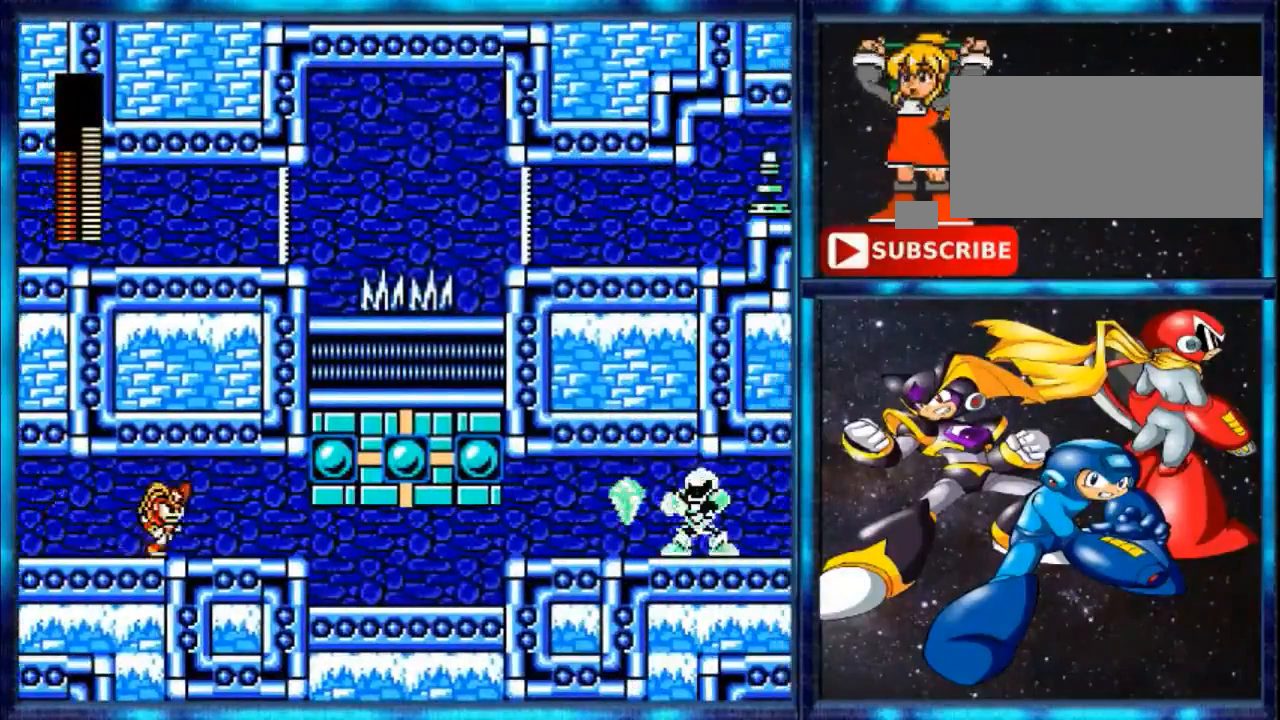
{"buttons": ["DPAD_RIGHT"], "events": []}
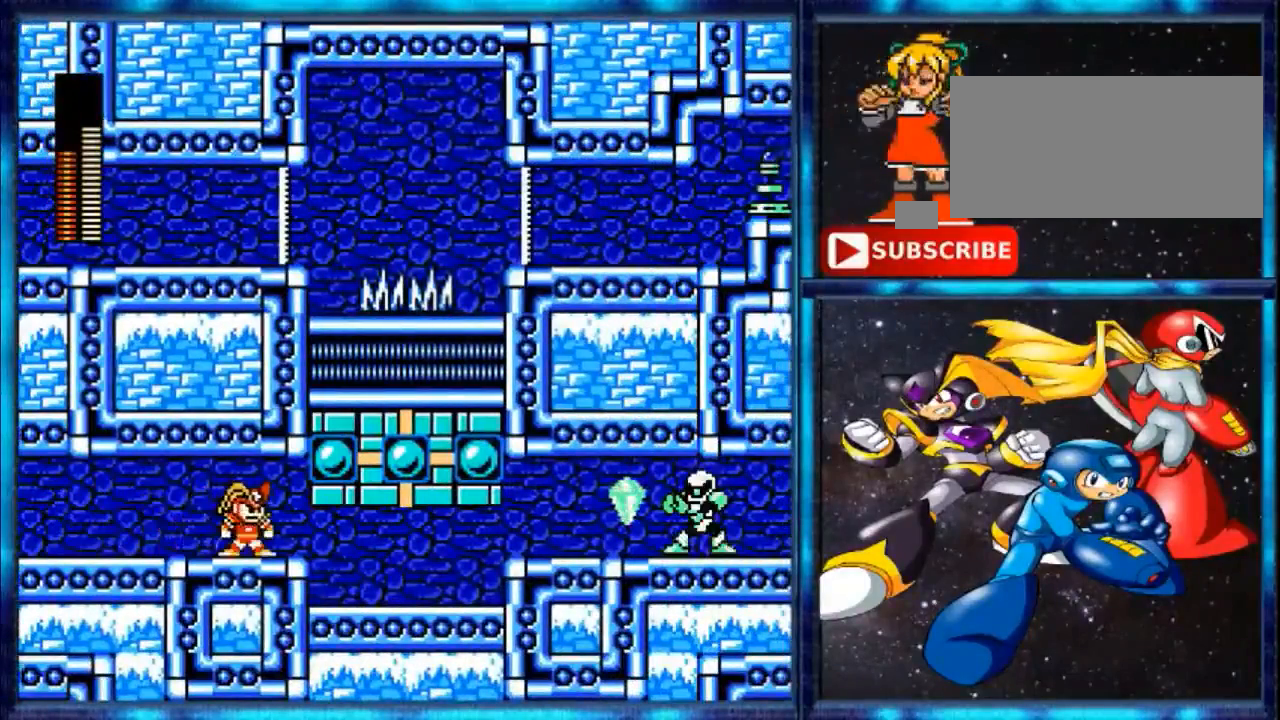
{"buttons": ["Y", "DPAD_LEFT"], "events": [[160, "DPAD_RIGHT", "up"], [320, "DPAD_LEFT", "down"], [480, "Y", "down"]]}
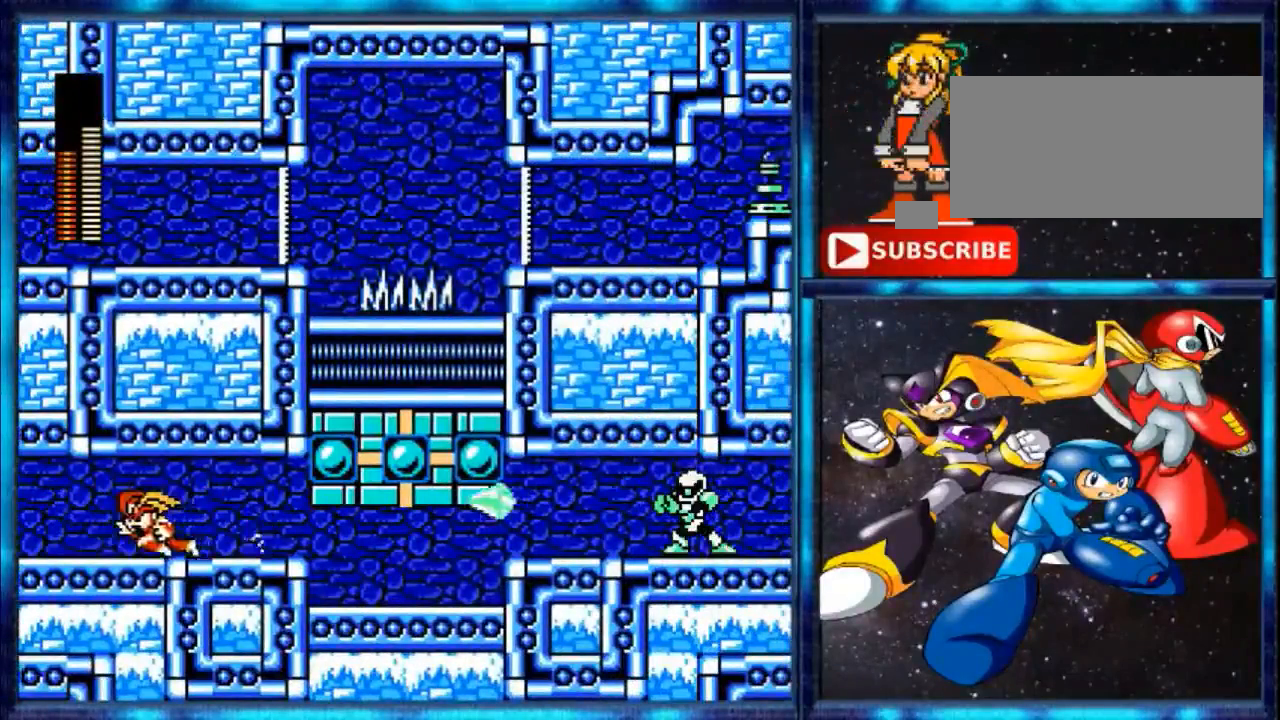
{"buttons": ["DPAD_LEFT"], "events": [[200, "Y", "up"]]}
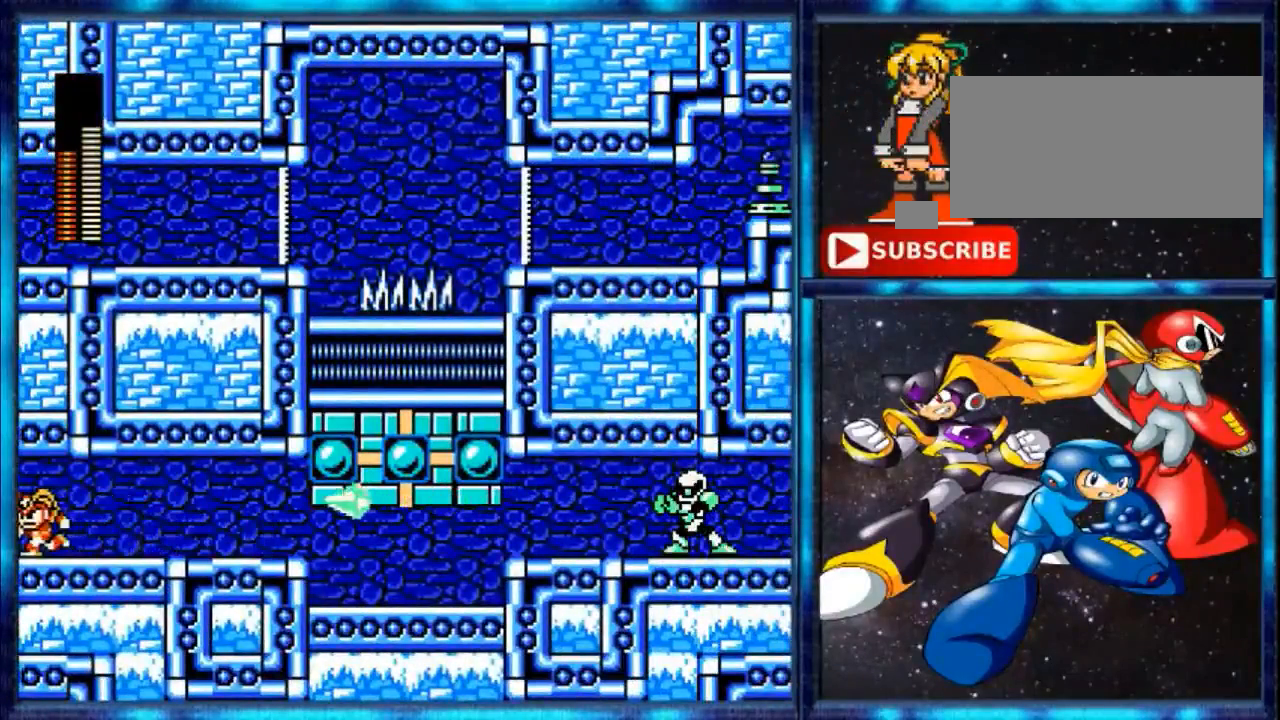
{"buttons": [], "events": [[240, "DPAD_LEFT", "up"]]}
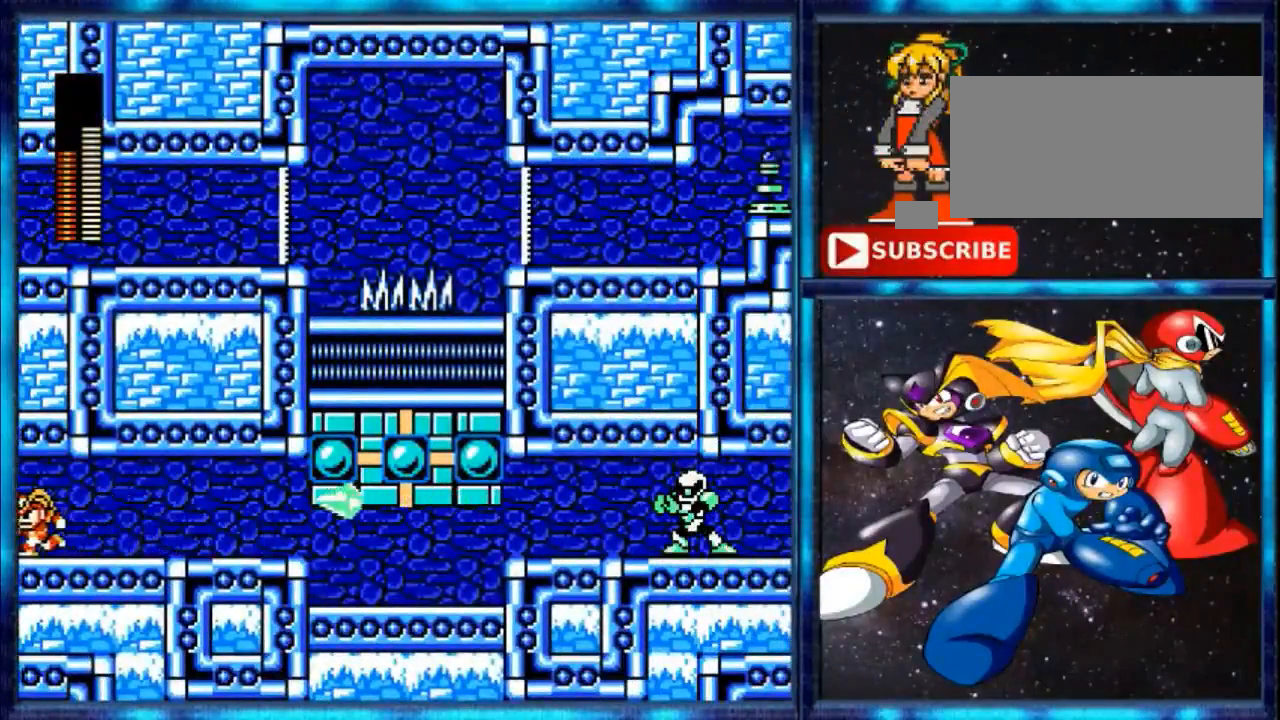
{"buttons": [], "events": []}
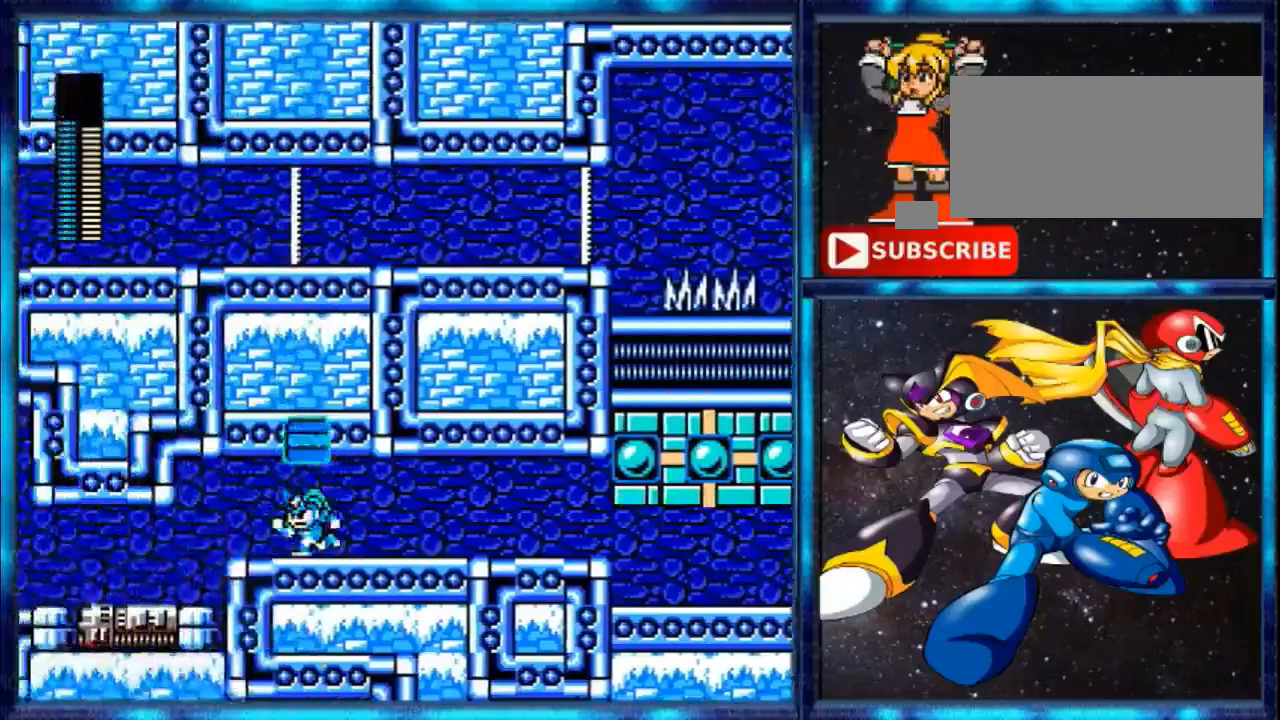
{"buttons": ["L1"], "events": [[120, "R1", "down"], [280, "R1", "up"], [440, "L1", "down"]]}
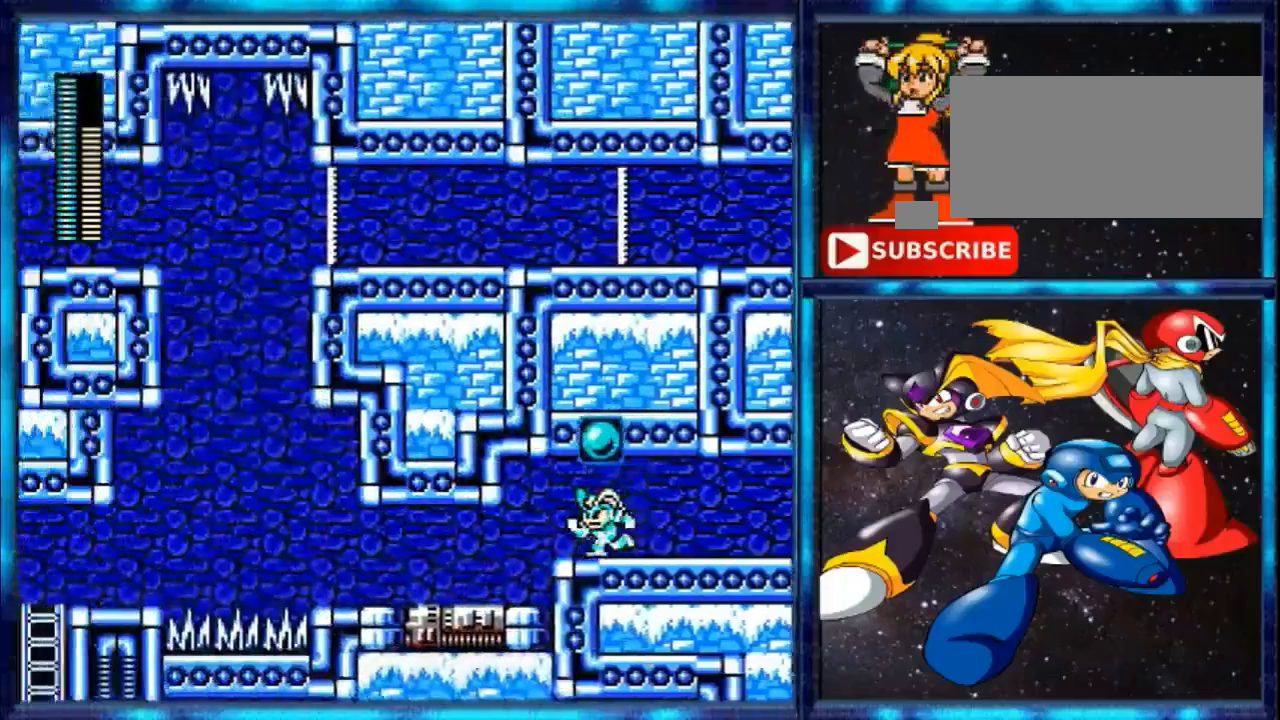
{"buttons": ["DPAD_RIGHT"], "events": [[120, "DPAD_RIGHT", "down"], [120, "L1", "up"]]}
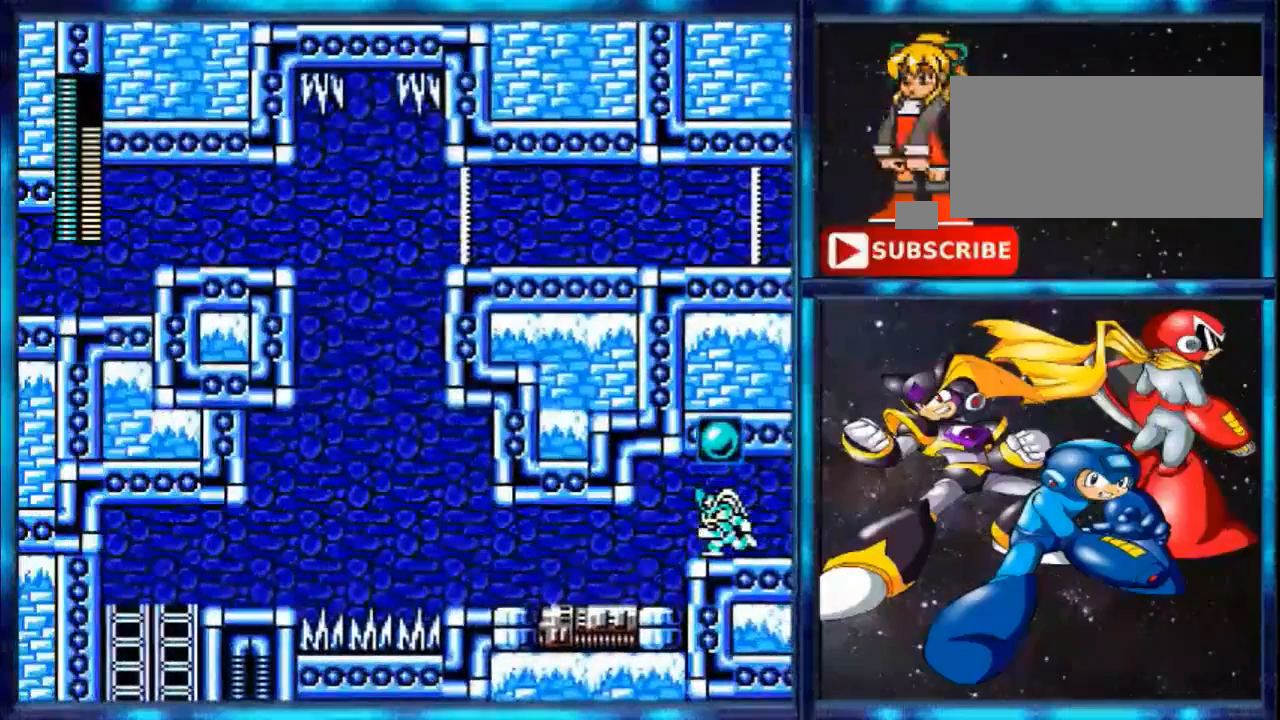
{"buttons": ["DPAD_RIGHT"], "events": [[320, "Y", "down"], [480, "Y", "up"]]}
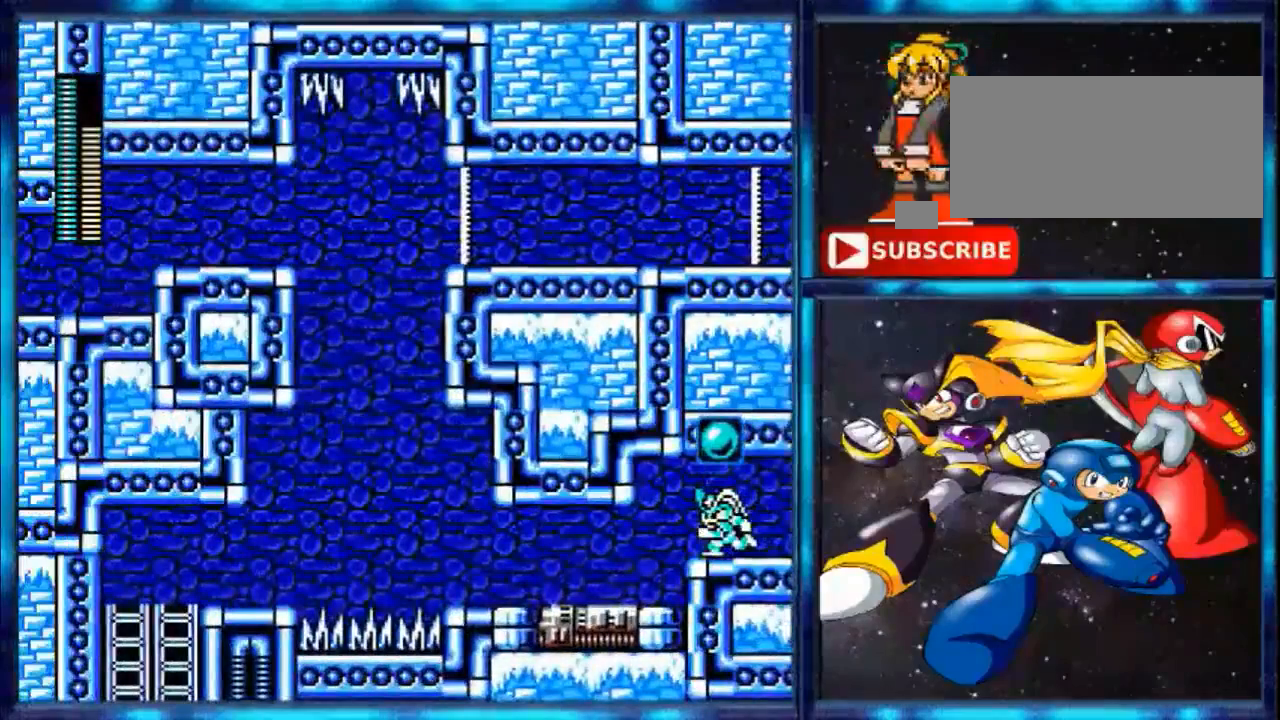
{"buttons": ["DPAD_RIGHT"], "events": [[320, "Y", "down"], [480, "Y", "up"]]}
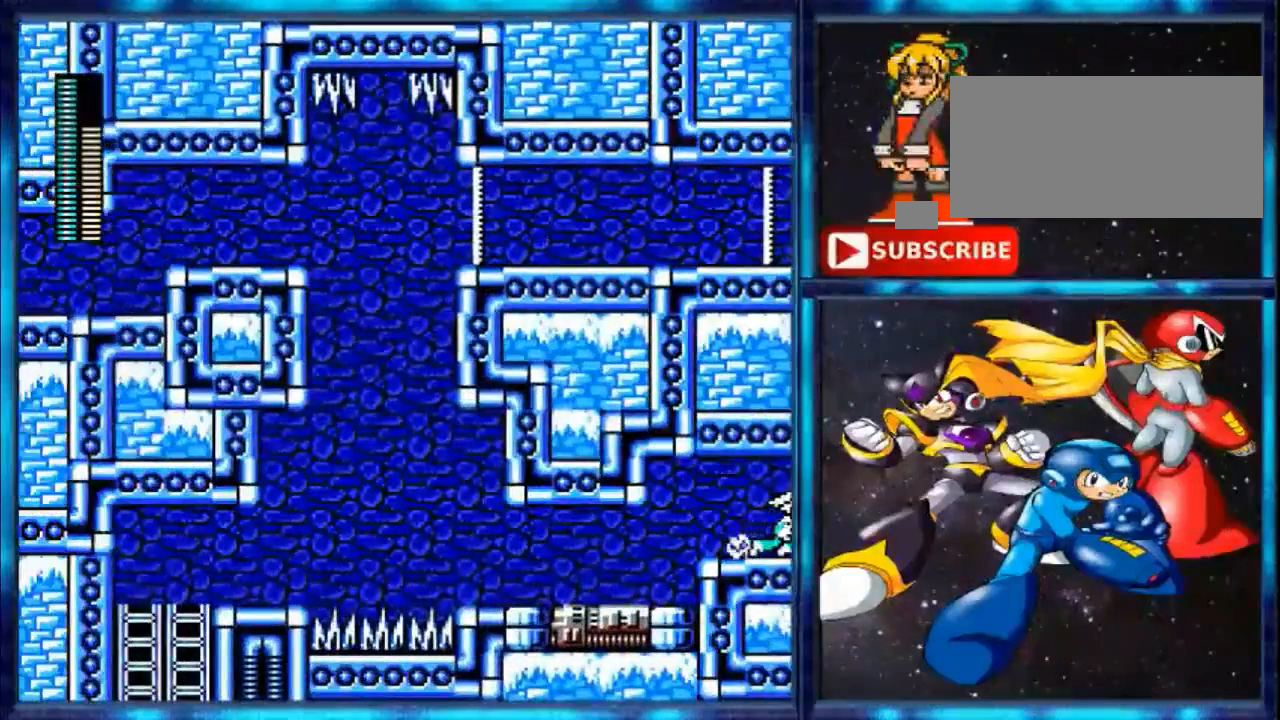
{"buttons": ["DPAD_RIGHT"], "events": []}
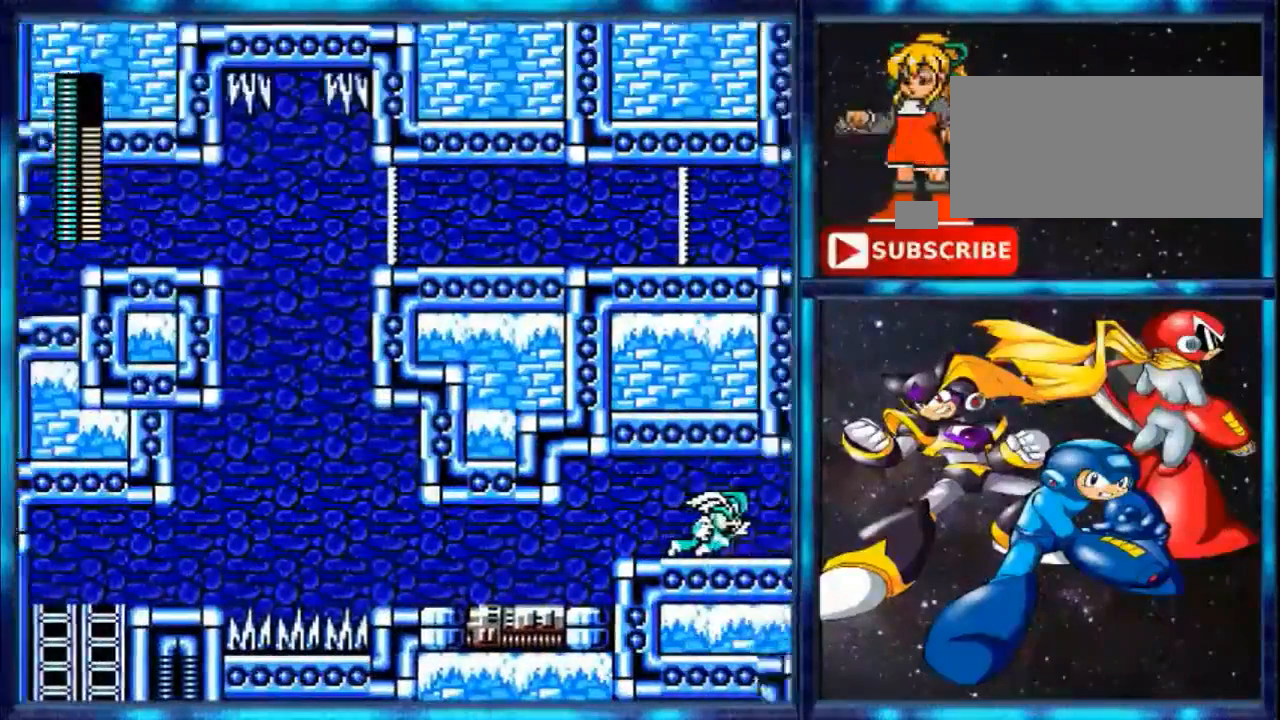
{"buttons": ["DPAD_RIGHT"], "events": []}